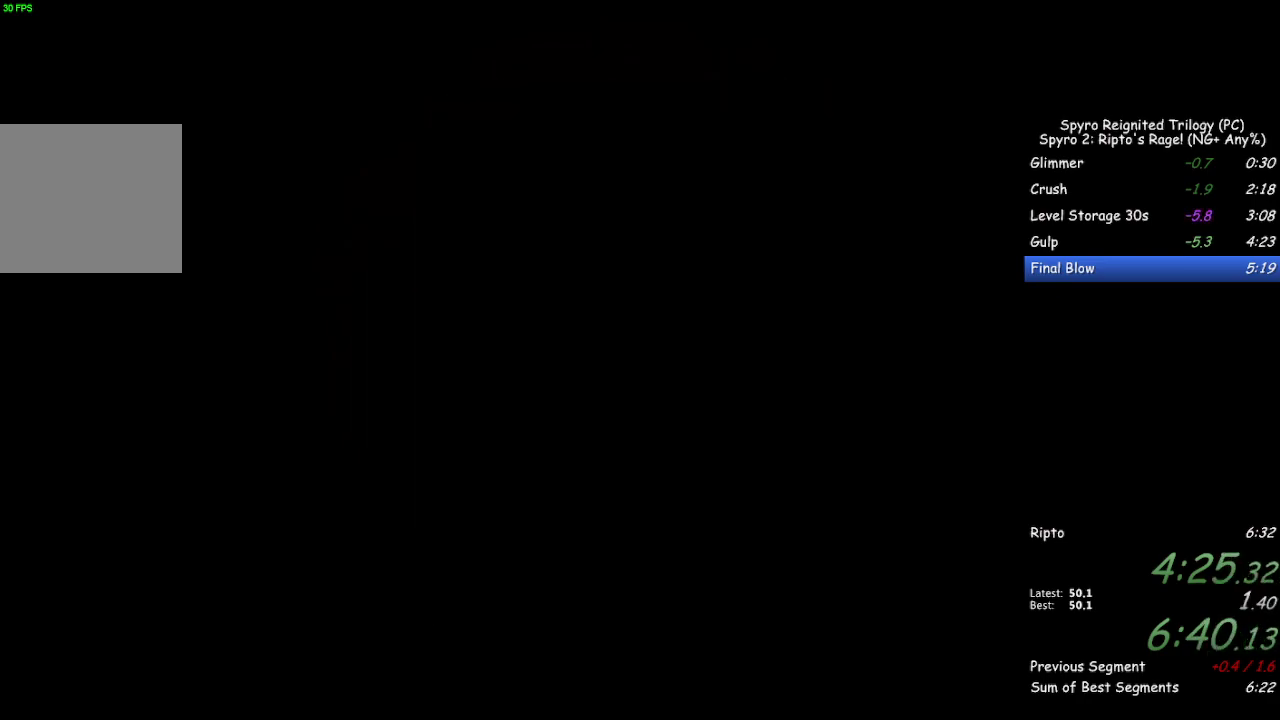
Gameplay with a controller (PlayStation layout); each line is a JSON object with the inputs held at the frame after it. "events" lists button and stick changes between this image and that frame as [ms after this image, input, new state], when the widget could be followed in between.
{"buttons": ["TRIANGLE"], "left_stick": "center", "right_stick": "center", "events": [[117, "TRIANGLE", "down"], [167, "TRIANGLE", "up"], [233, "TRIANGLE", "down"], [300, "TRIANGLE", "up"], [367, "TRIANGLE", "down"], [417, "TRIANGLE", "up"], [483, "TRIANGLE", "down"]]}
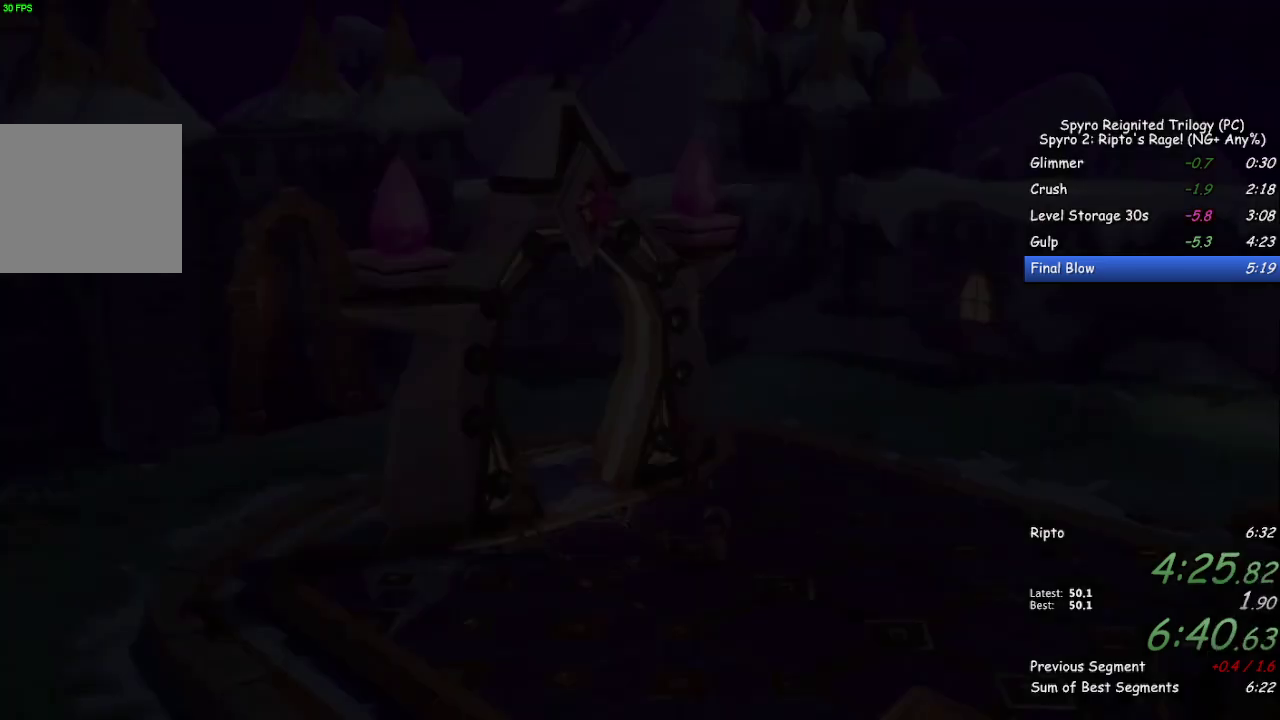
{"buttons": ["TRIANGLE"], "left_stick": "center", "right_stick": "center", "events": [[33, "TRIANGLE", "up"], [100, "TRIANGLE", "down"], [167, "TRIANGLE", "up"], [217, "TRIANGLE", "down"], [283, "TRIANGLE", "up"], [333, "left_stick", "down-right"], [350, "TRIANGLE", "down"], [383, "left_stick", "center"], [400, "TRIANGLE", "up"], [467, "TRIANGLE", "down"]]}
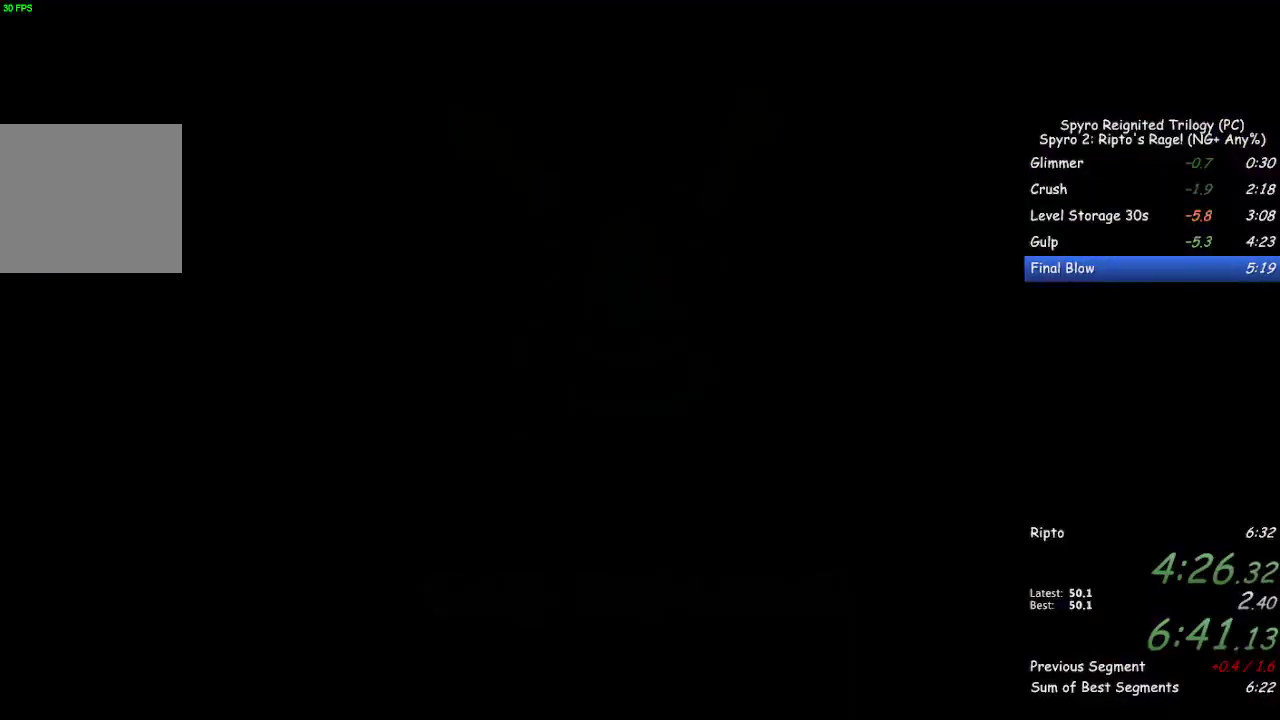
{"buttons": [], "left_stick": "center", "right_stick": "center", "events": [[17, "TRIANGLE", "up"], [83, "TRIANGLE", "down"], [167, "TRIANGLE", "up"]]}
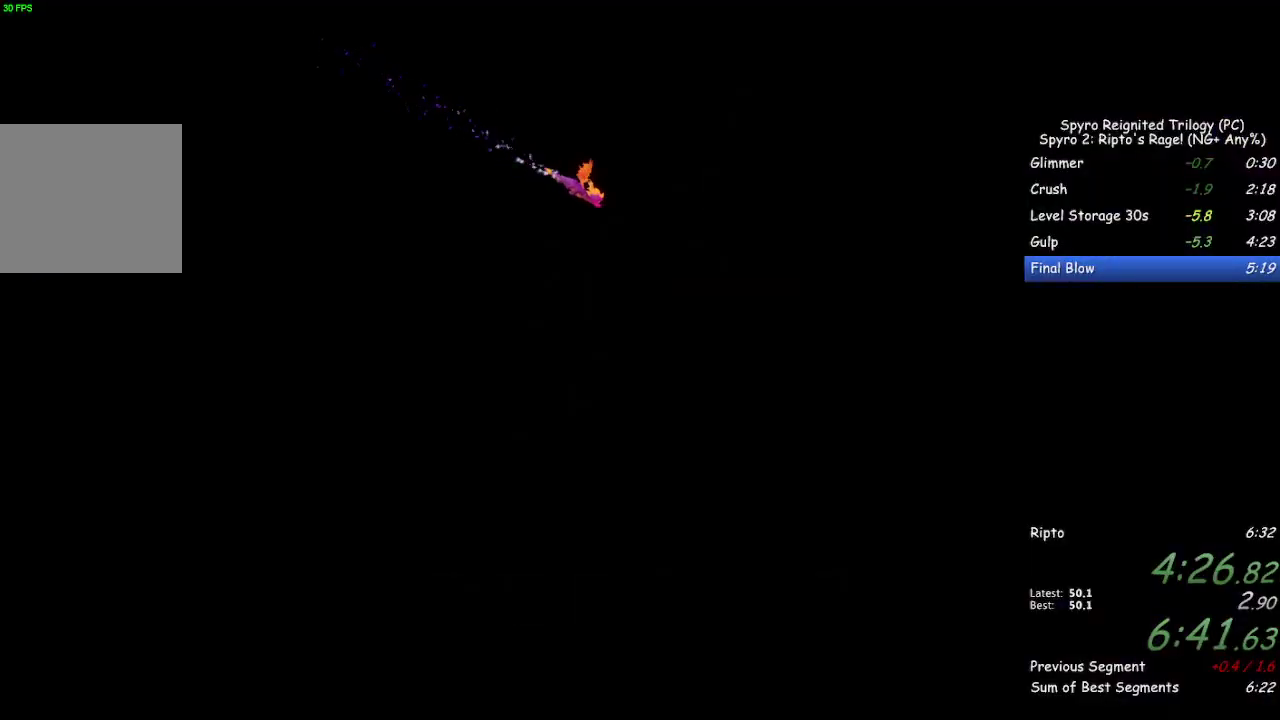
{"buttons": [], "left_stick": "center", "right_stick": "center", "events": []}
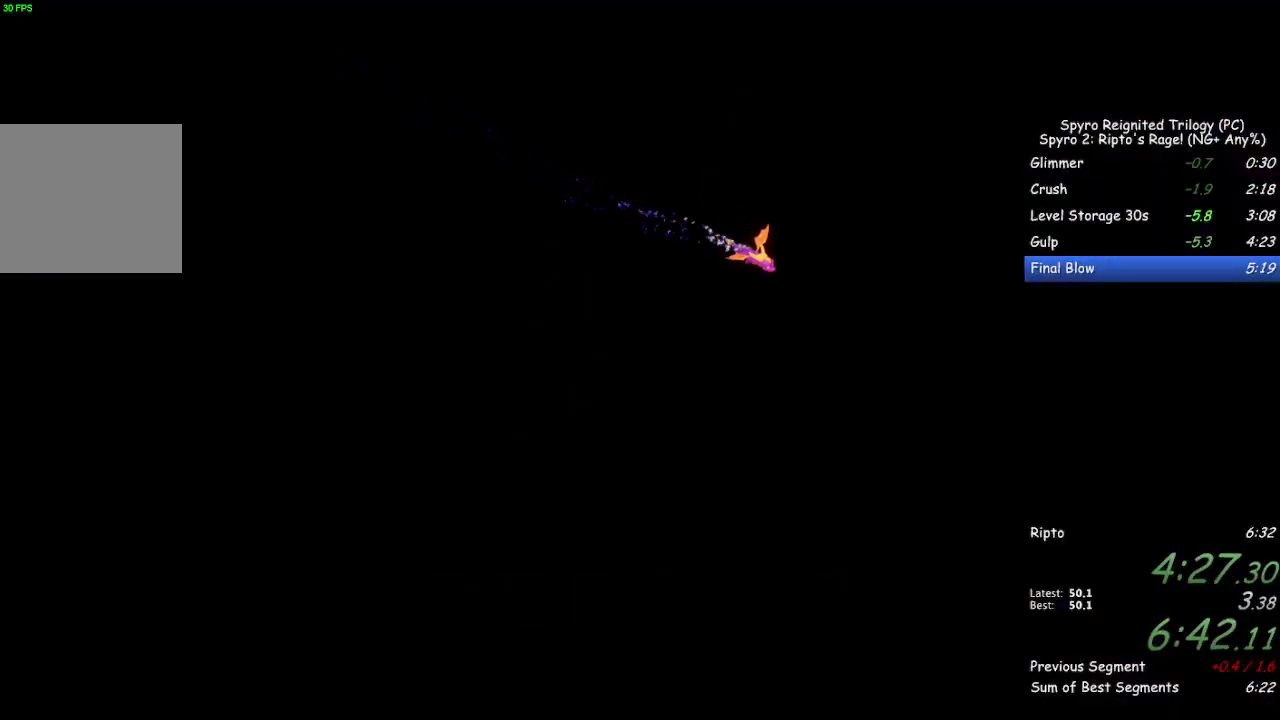
{"buttons": [], "left_stick": "center", "right_stick": "center", "events": []}
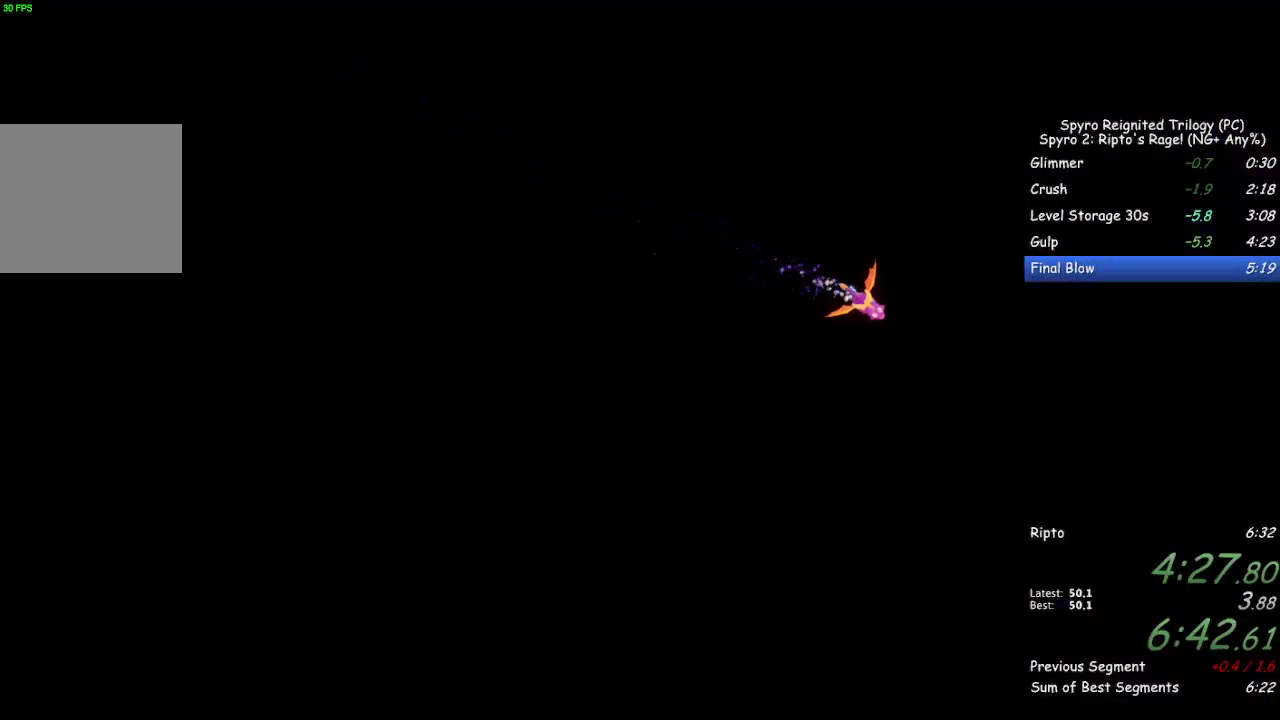
{"buttons": [], "left_stick": "center", "right_stick": "center", "events": []}
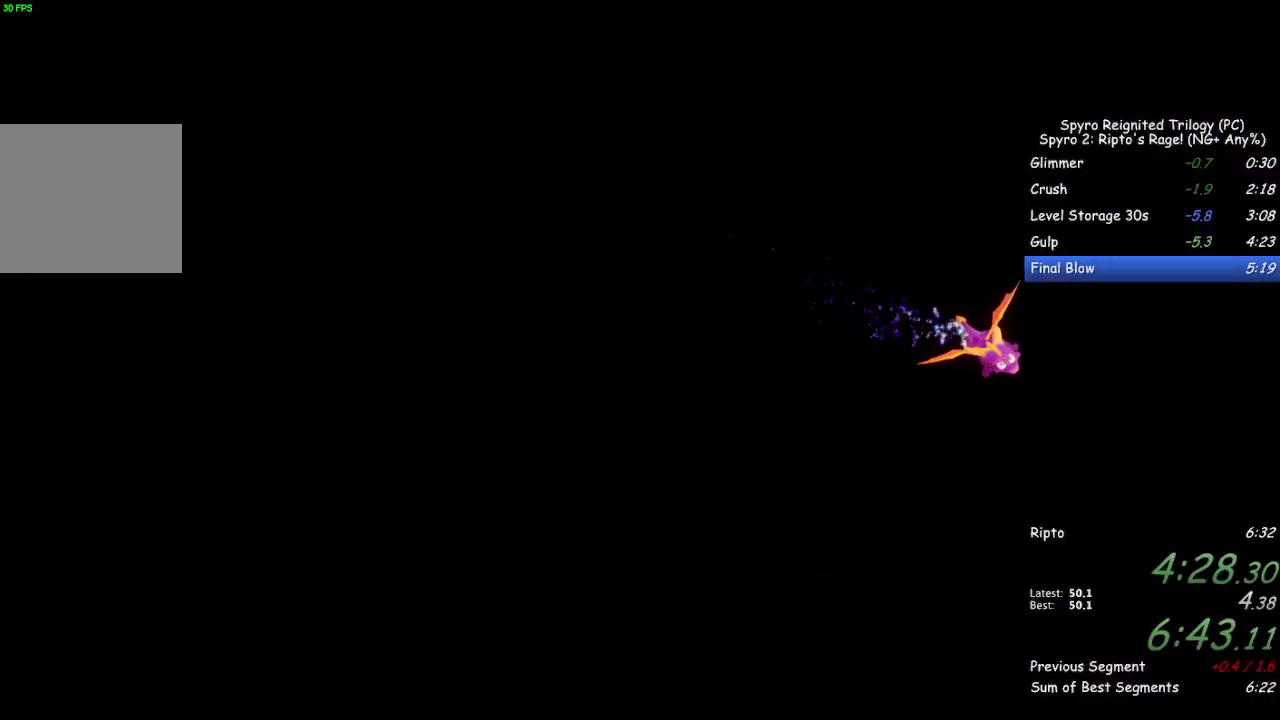
{"buttons": [], "left_stick": "center", "right_stick": "center", "events": []}
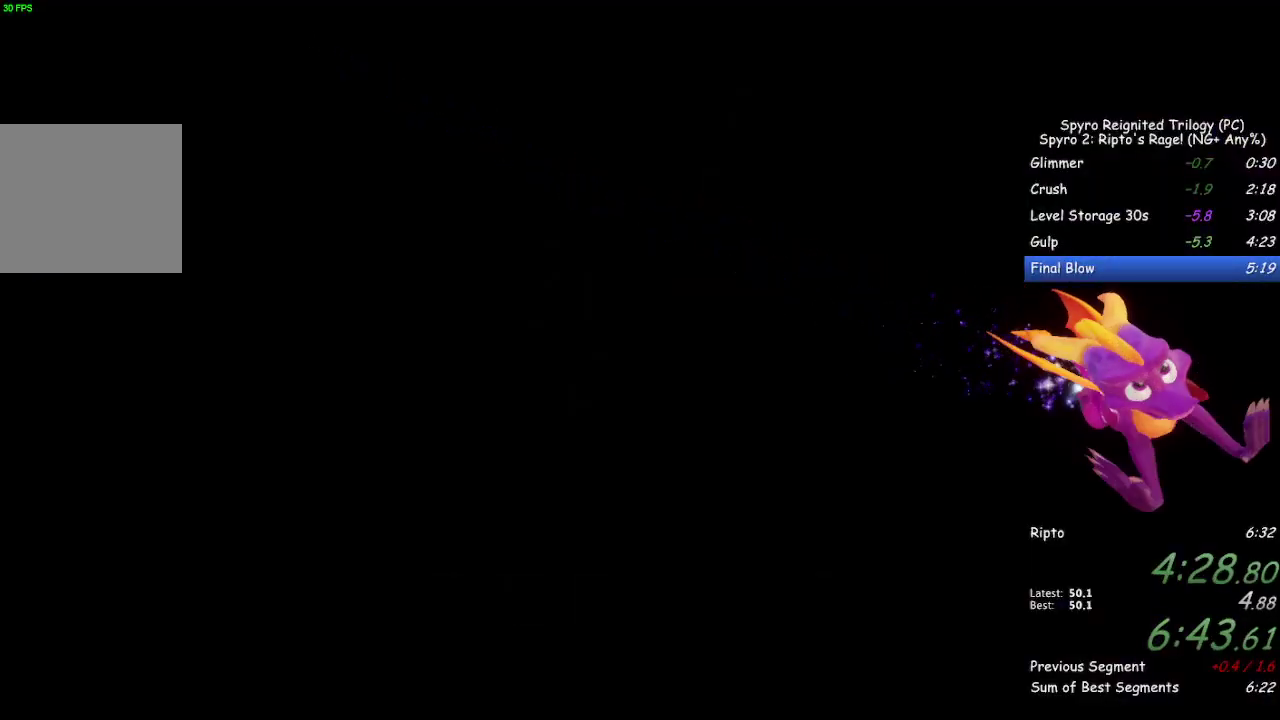
{"buttons": [], "left_stick": "center", "right_stick": "center", "events": []}
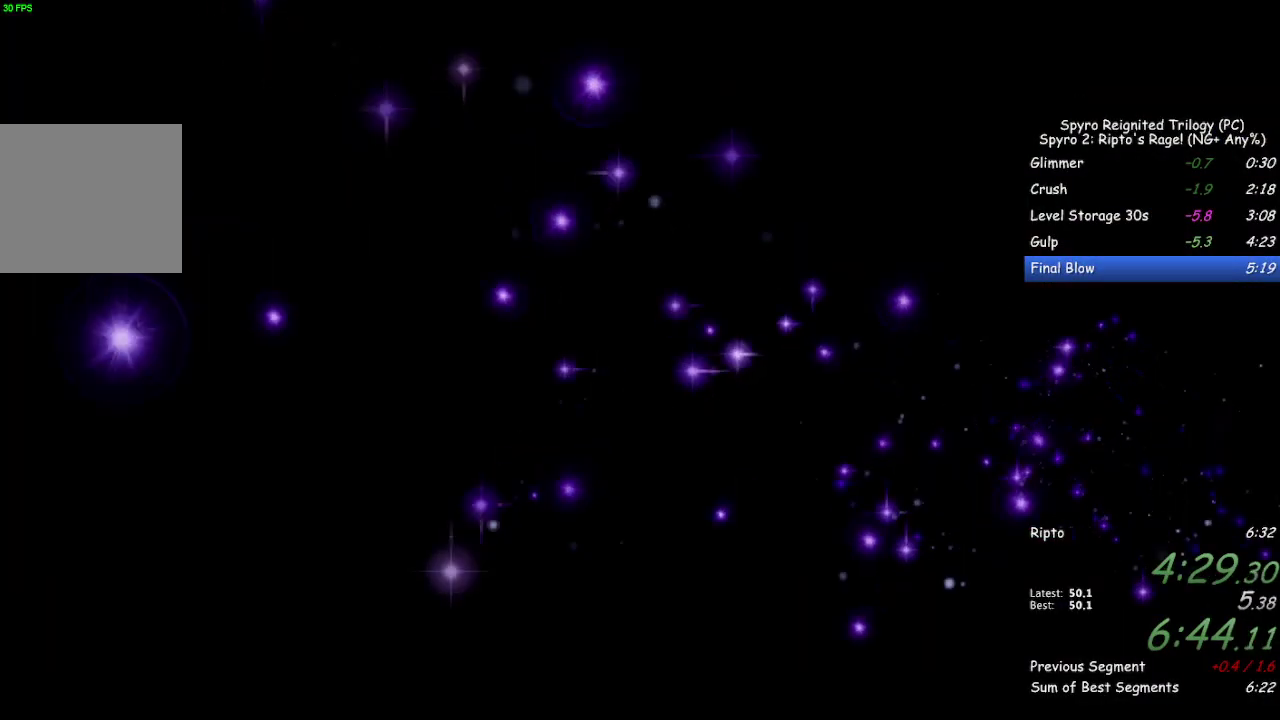
{"buttons": [], "left_stick": "center", "right_stick": "center", "events": []}
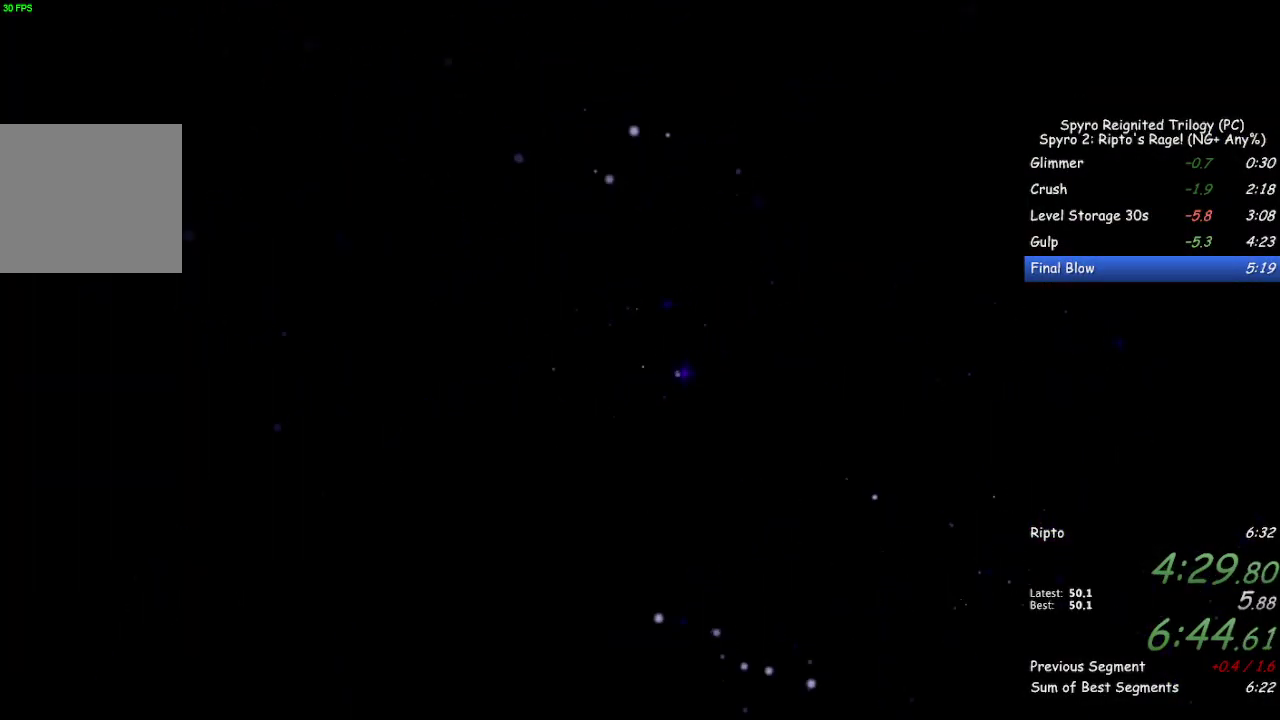
{"buttons": [], "left_stick": "center", "right_stick": "center", "events": []}
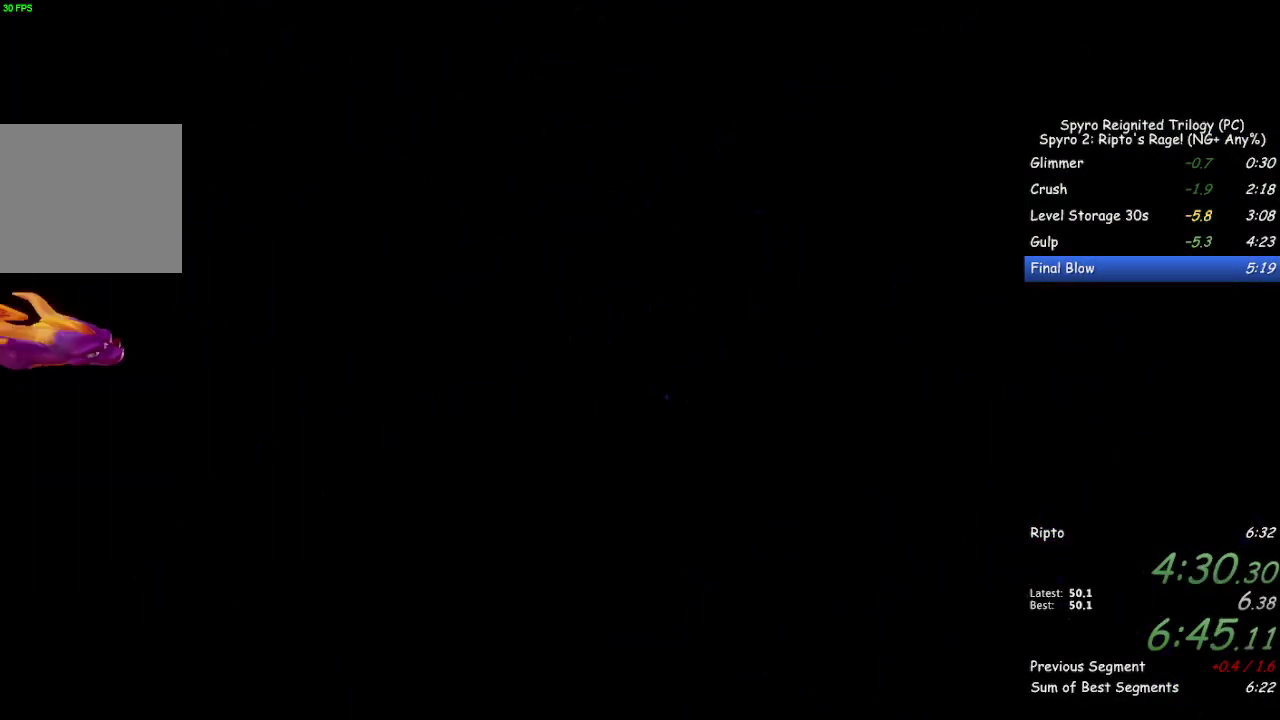
{"buttons": [], "left_stick": "center", "right_stick": "center", "events": []}
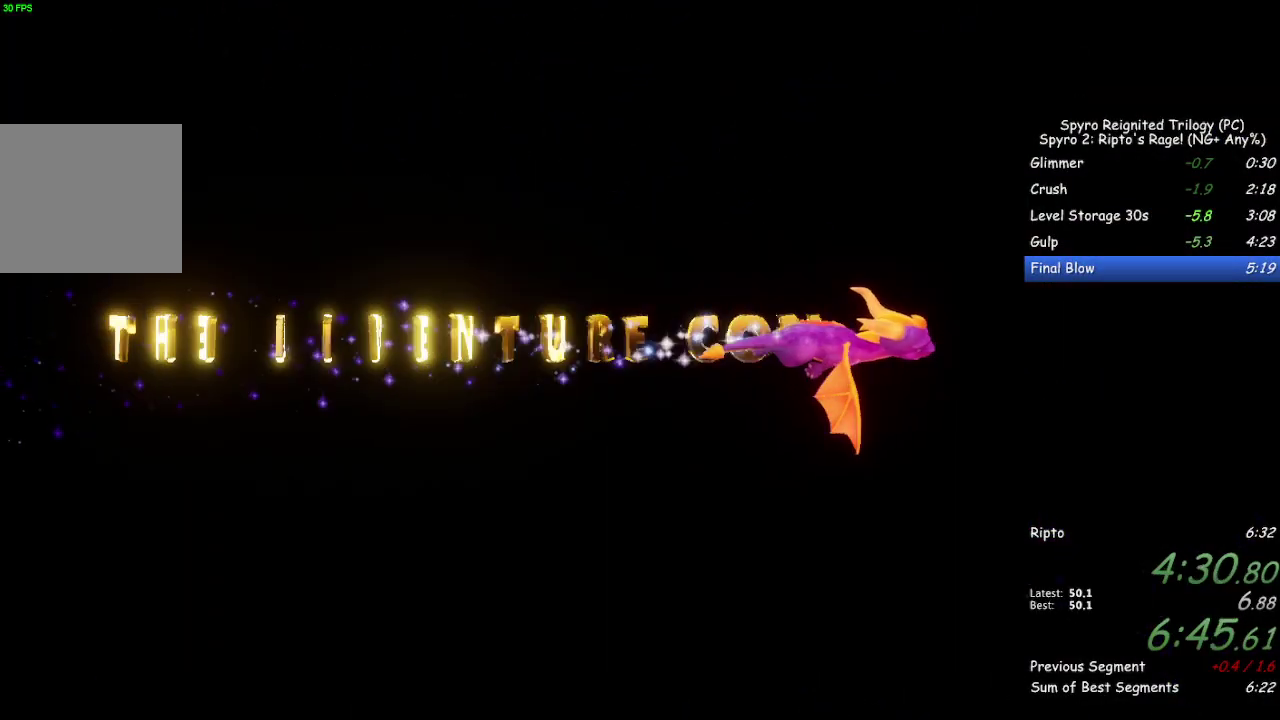
{"buttons": [], "left_stick": "center", "right_stick": "center", "events": []}
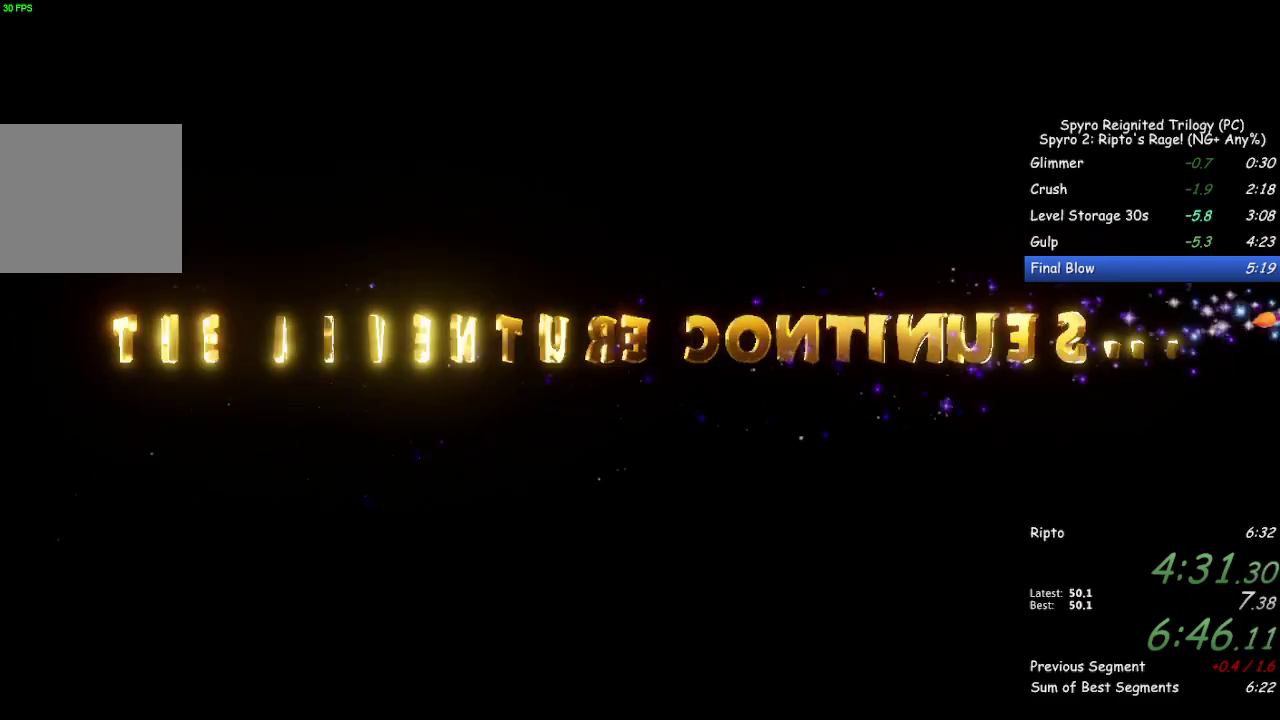
{"buttons": [], "left_stick": "center", "right_stick": "center", "events": []}
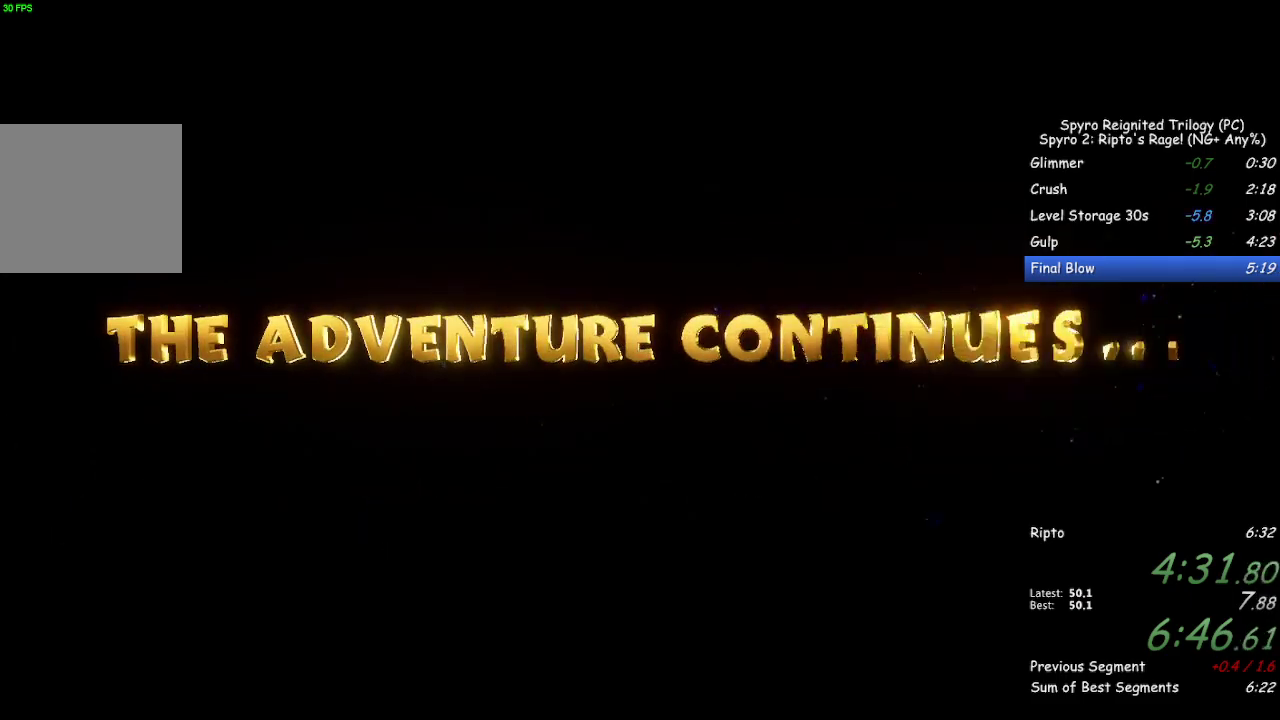
{"buttons": ["SQUARE"], "left_stick": "left", "right_stick": "center", "events": [[450, "SQUARE", "down"], [467, "left_stick", "left"]]}
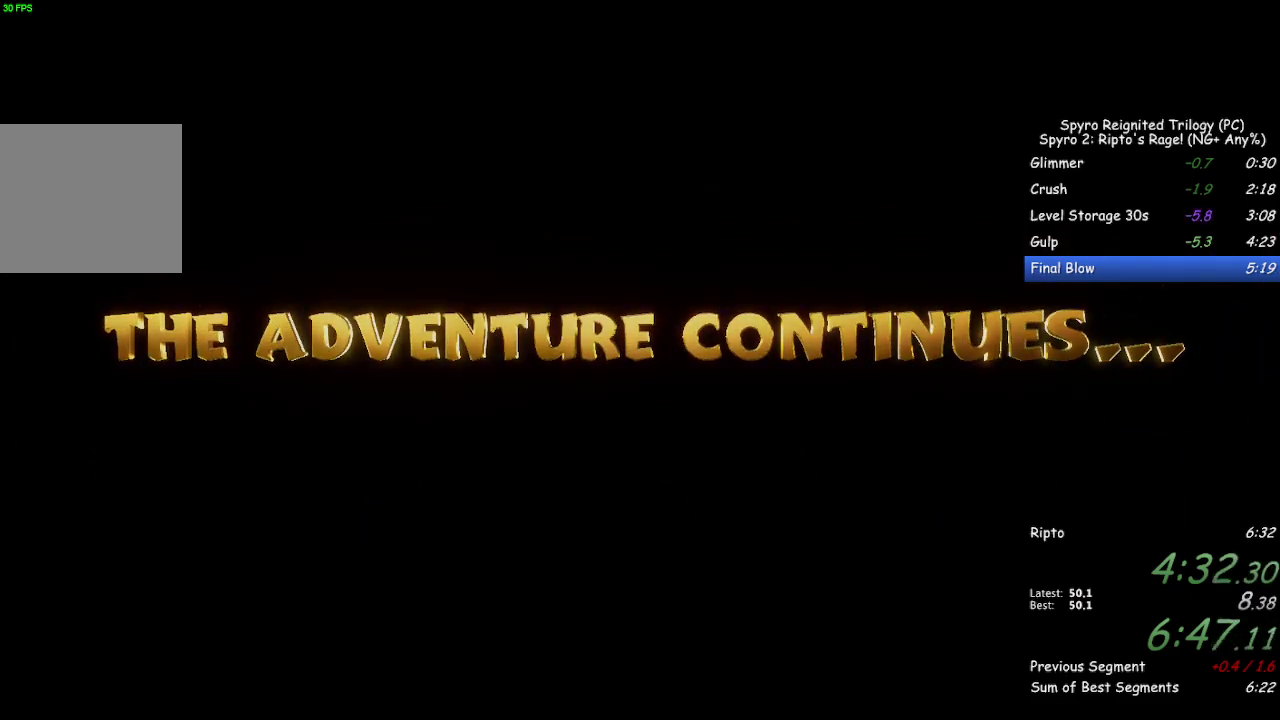
{"buttons": ["SQUARE"], "left_stick": "left", "right_stick": "center", "events": []}
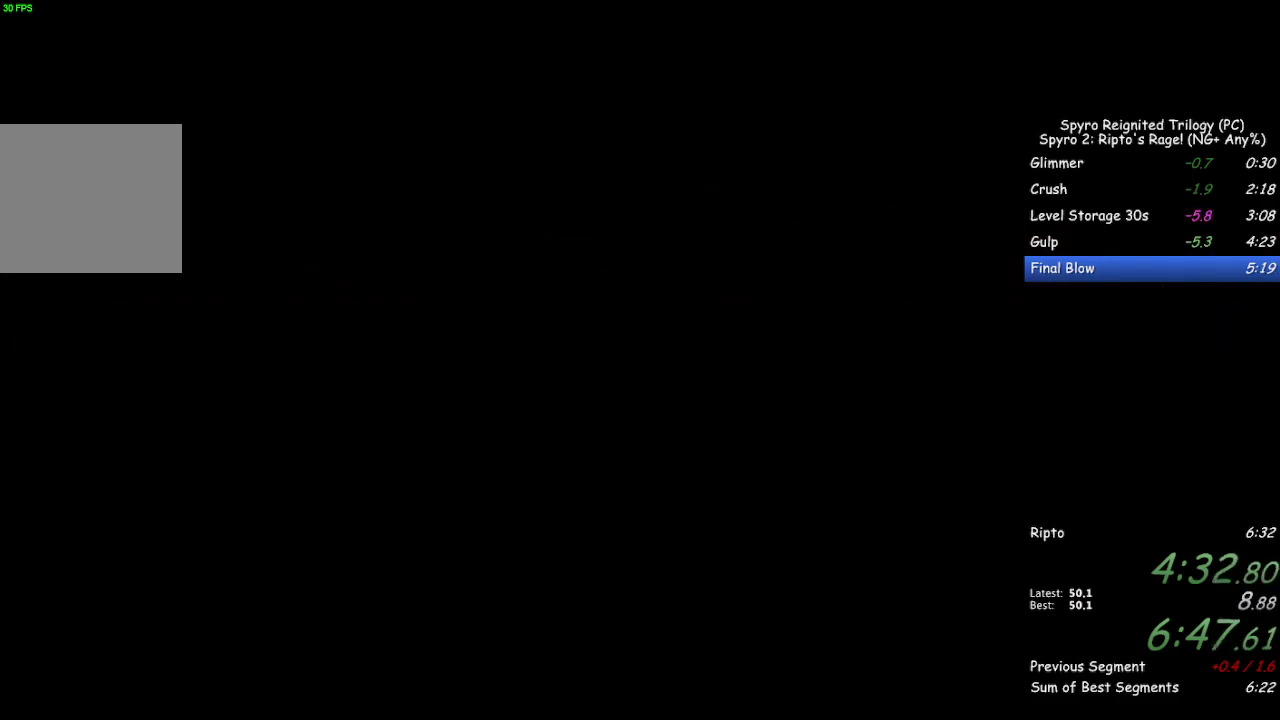
{"buttons": ["SQUARE"], "left_stick": "left", "right_stick": "center", "events": []}
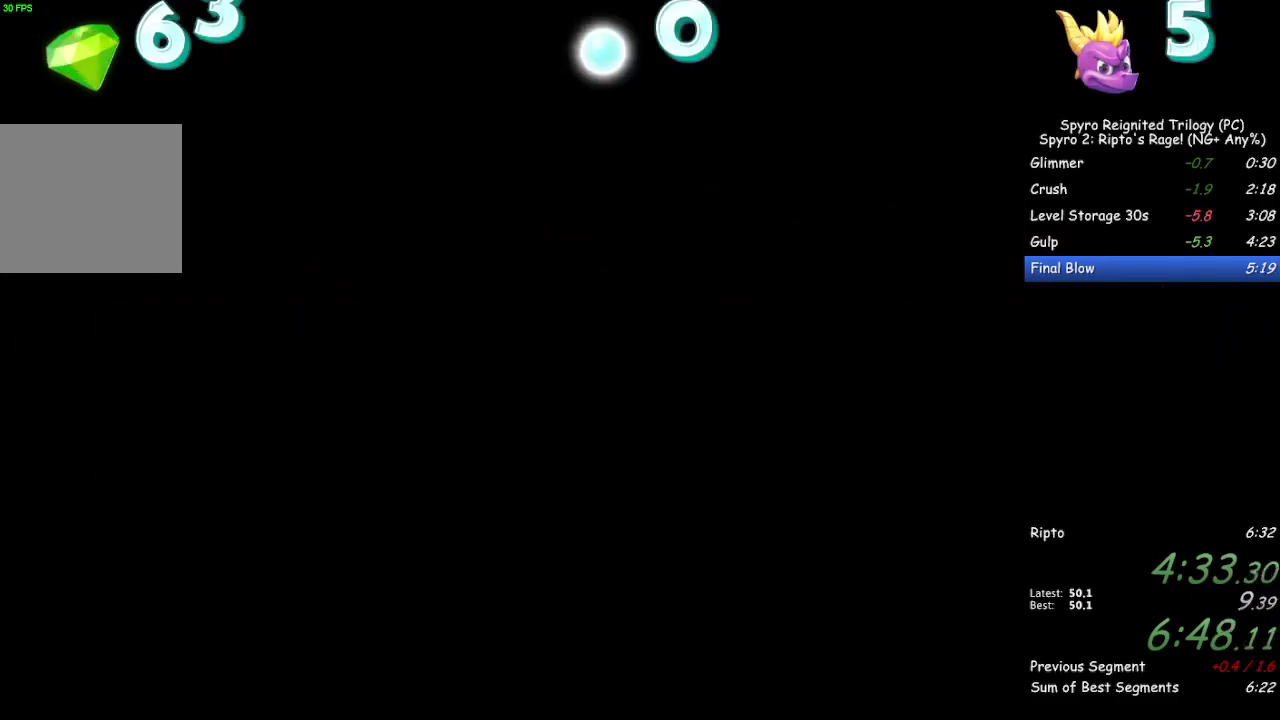
{"buttons": ["SQUARE"], "left_stick": "left", "right_stick": "center", "events": []}
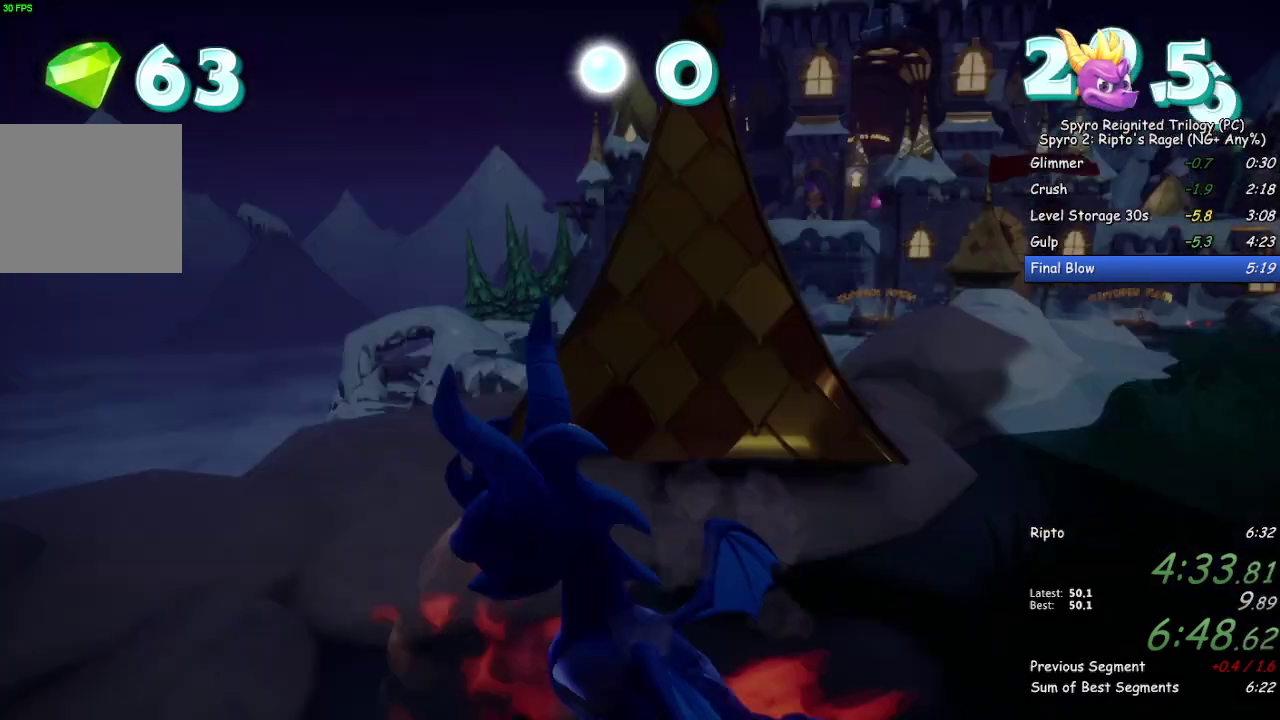
{"buttons": ["CROSS", "SQUARE"], "left_stick": "up-right", "right_stick": "center", "events": [[83, "left_stick", "up-right"], [317, "CROSS", "down"]]}
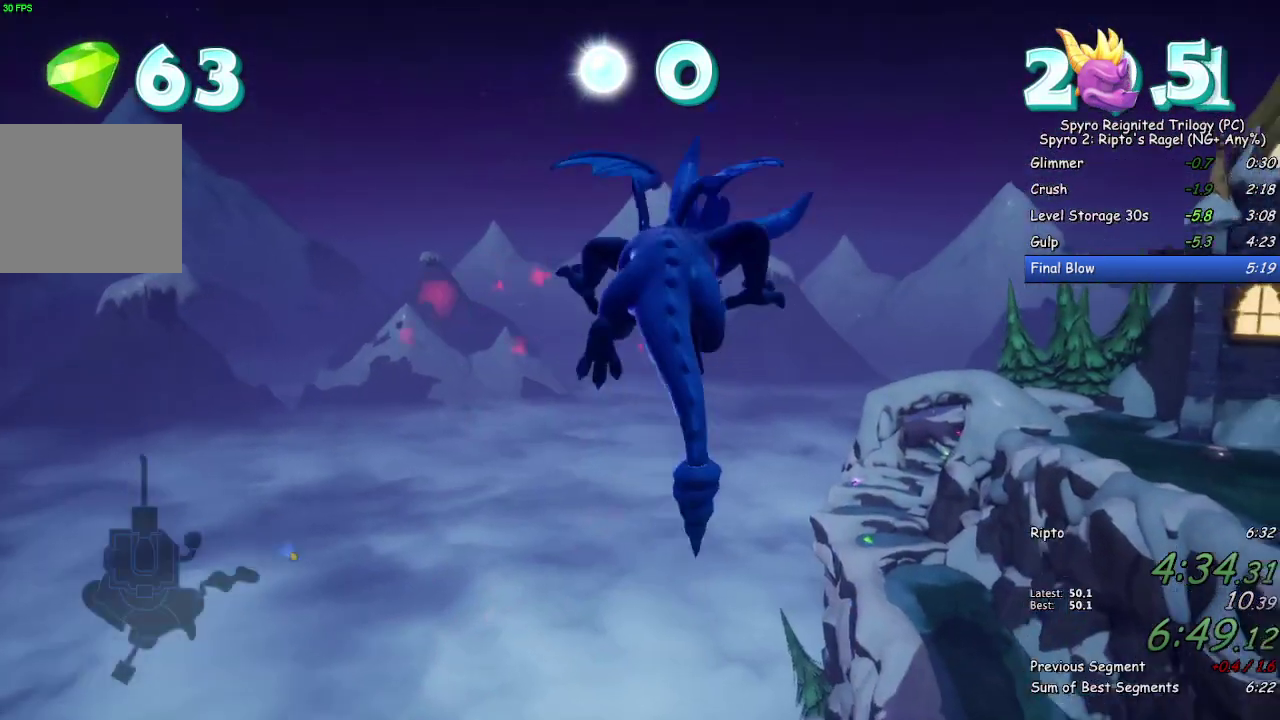
{"buttons": ["SQUARE"], "left_stick": "center", "right_stick": "center", "events": [[33, "left_stick", "center"], [317, "CROSS", "up"]]}
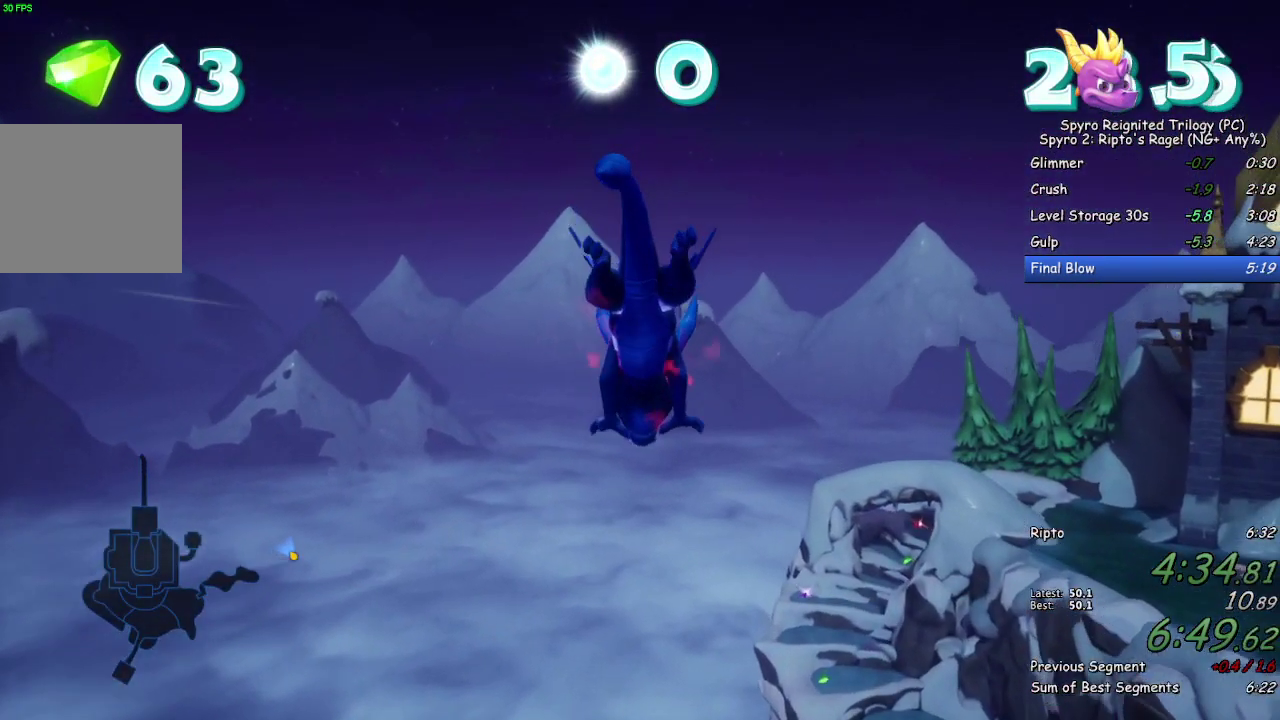
{"buttons": ["SQUARE"], "left_stick": "center", "right_stick": "center", "events": []}
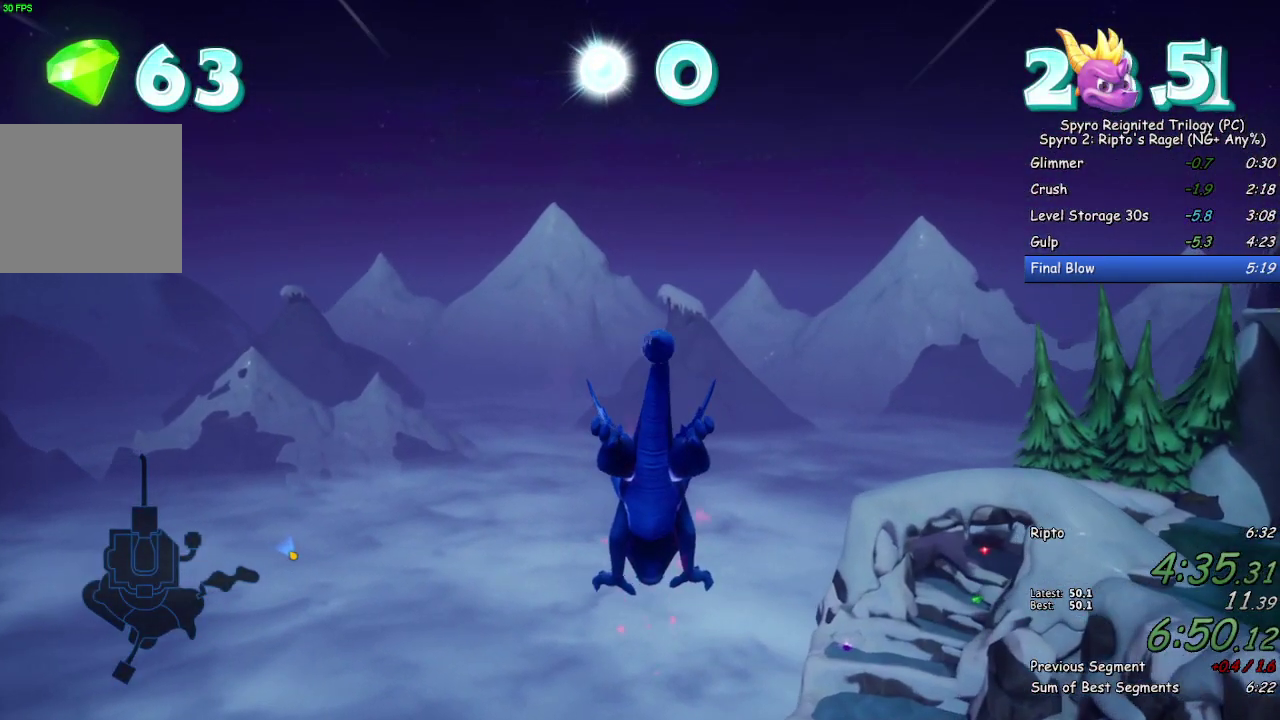
{"buttons": [], "left_stick": "down", "right_stick": "center", "events": [[383, "SQUARE", "up"], [433, "CROSS", "down"], [467, "left_stick", "down"], [500, "CROSS", "up"]]}
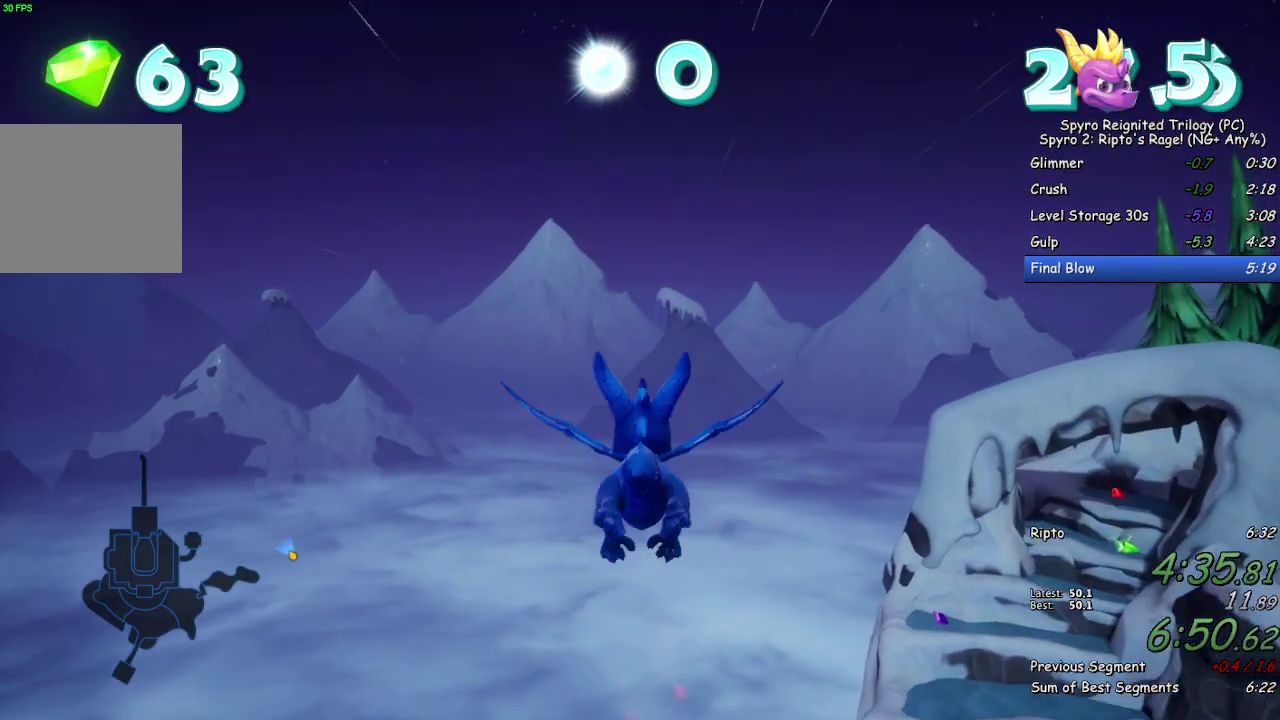
{"buttons": ["SQUARE"], "left_stick": "center", "right_stick": "center", "events": [[33, "left_stick", "down-right"], [50, "CROSS", "down"], [83, "left_stick", "center"], [133, "left_stick", "down"], [150, "CROSS", "up"], [250, "left_stick", "down-right"], [300, "left_stick", "center"], [317, "SQUARE", "down"]]}
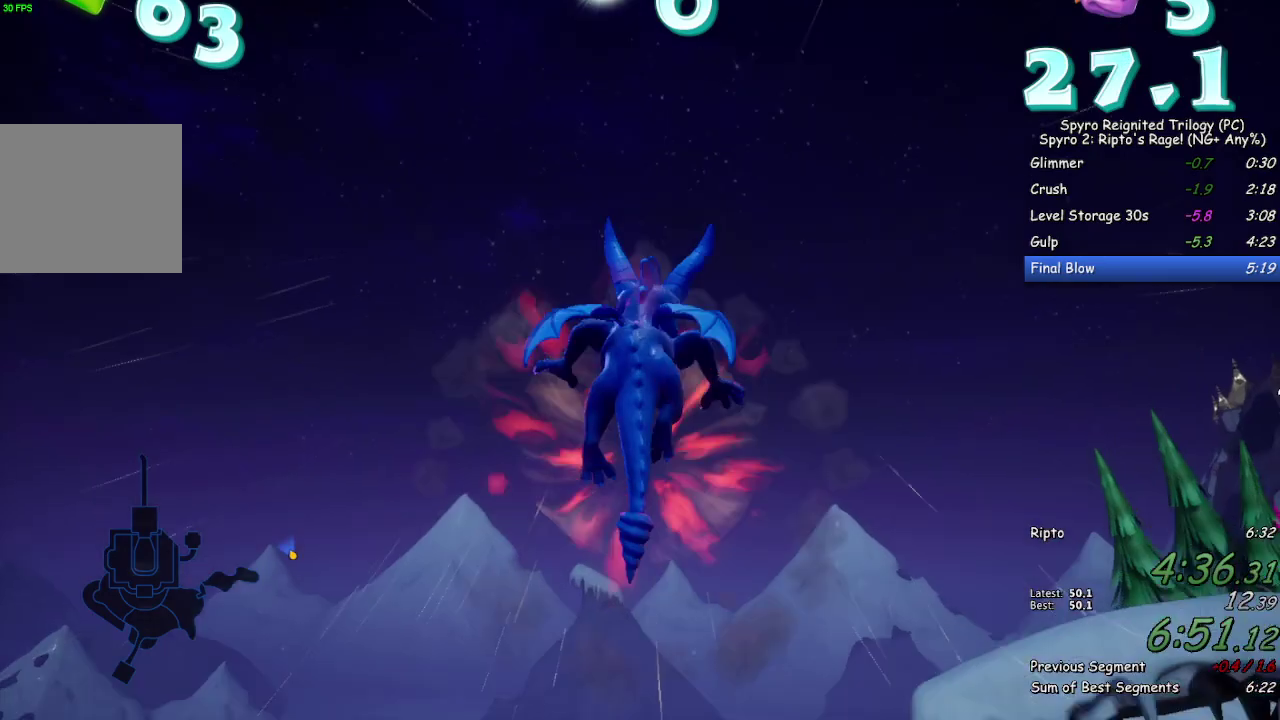
{"buttons": [], "left_stick": "center", "right_stick": "center", "events": [[450, "SQUARE", "up"]]}
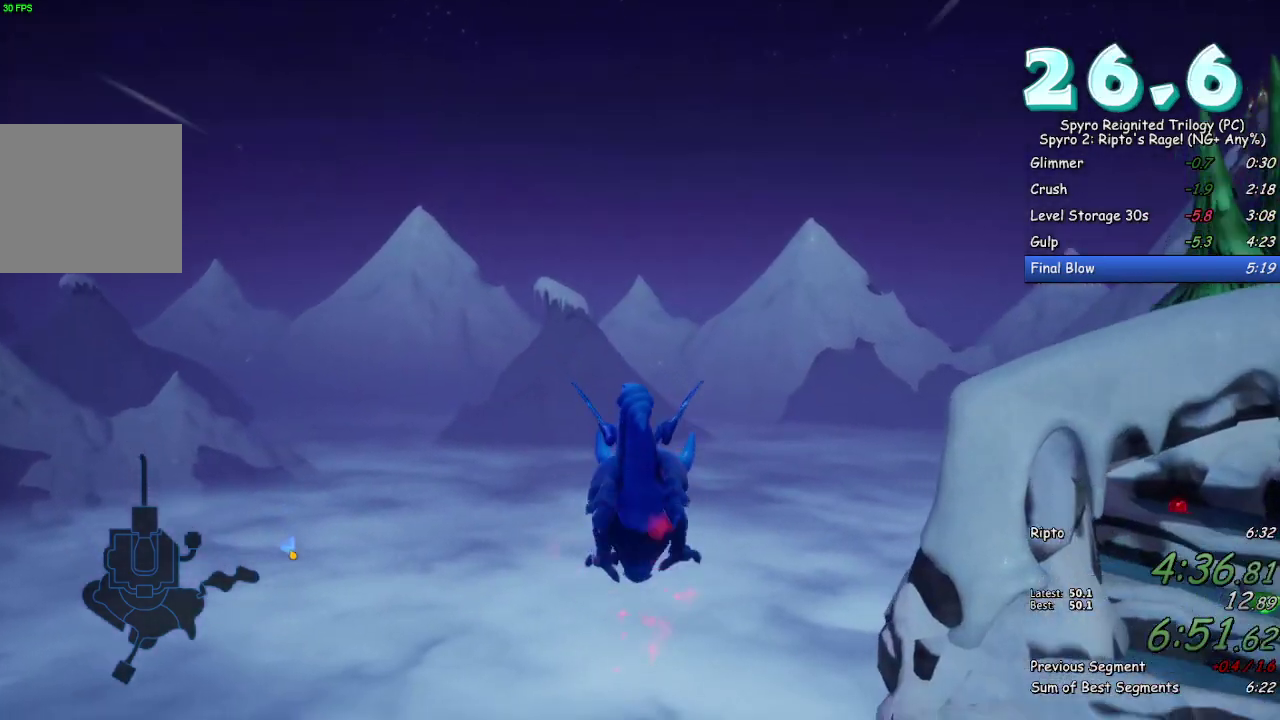
{"buttons": ["SQUARE"], "left_stick": "center", "right_stick": "center", "events": [[17, "CROSS", "down"], [17, "left_stick", "down"], [83, "CROSS", "up"], [133, "CROSS", "down"], [150, "left_stick", "center"], [217, "CROSS", "up"], [317, "SQUARE", "down"]]}
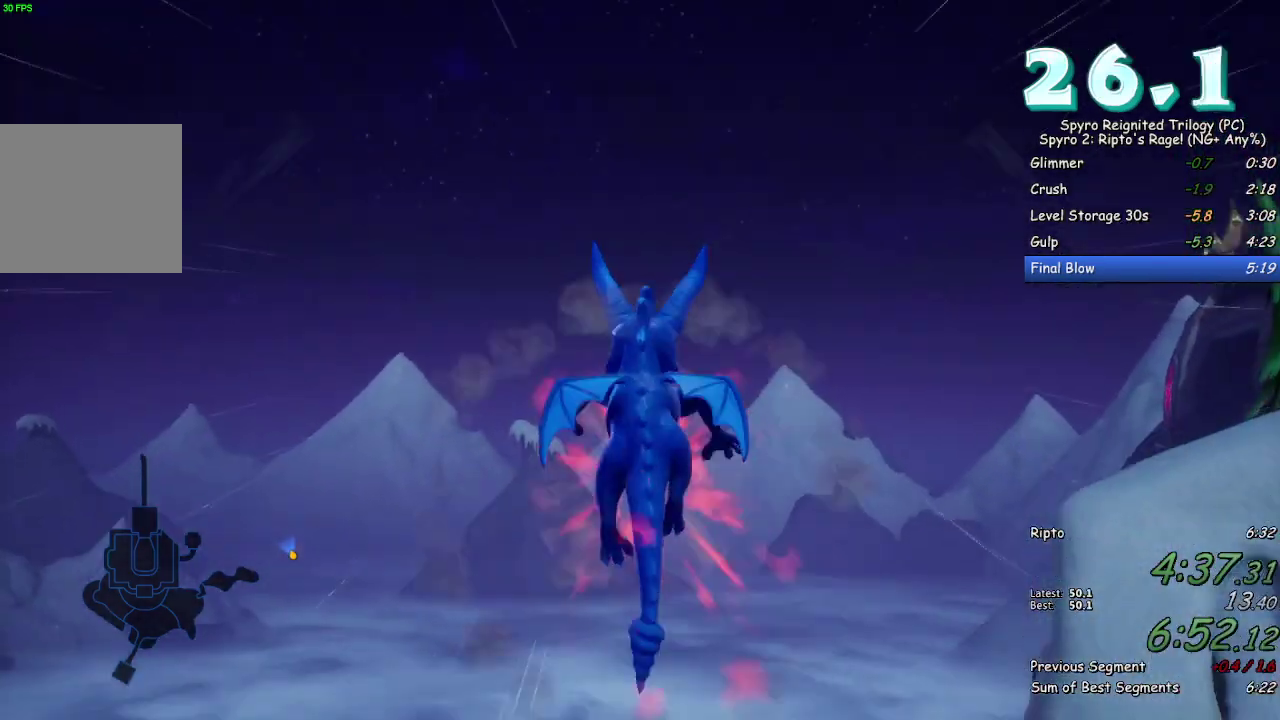
{"buttons": ["SQUARE"], "left_stick": "center", "right_stick": "center", "events": [[17, "left_stick", "right"], [133, "left_stick", "center"]]}
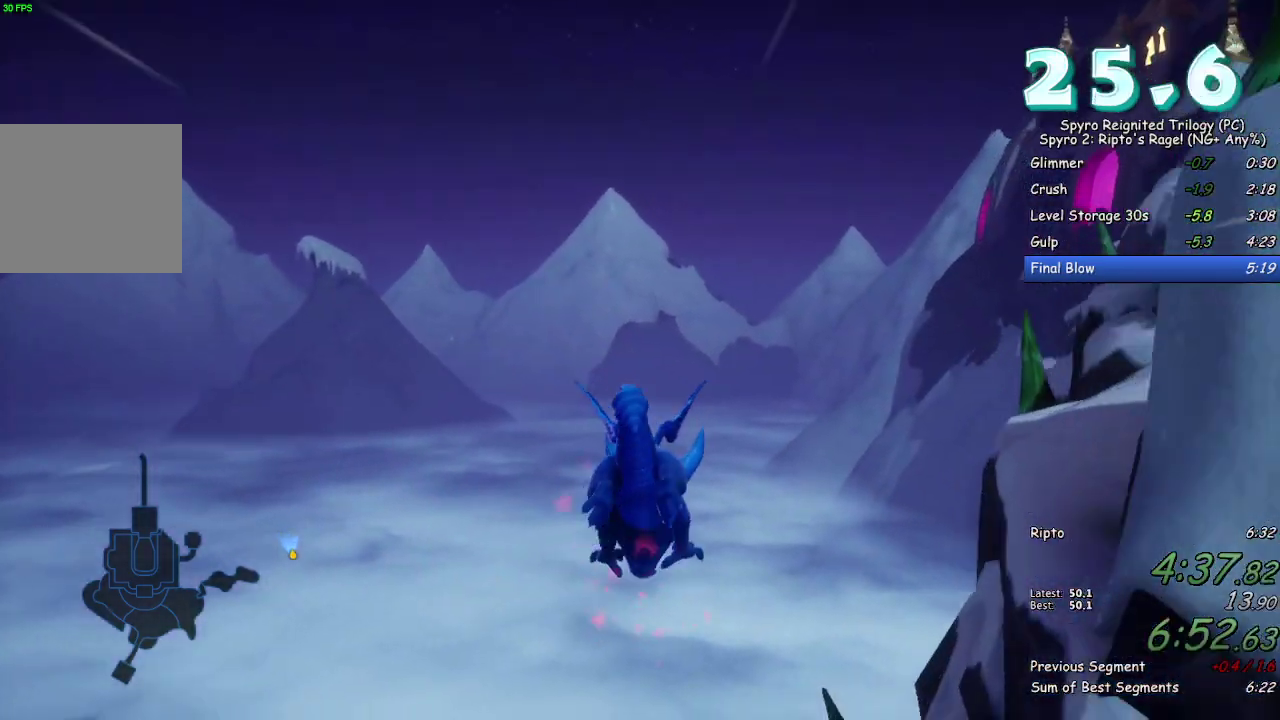
{"buttons": [], "left_stick": "right", "right_stick": "center", "events": [[50, "SQUARE", "up"], [67, "right_stick", "right"], [100, "left_stick", "right"], [117, "CROSS", "down"], [200, "CROSS", "up"], [250, "right_stick", "center"], [283, "left_stick", "center"], [417, "left_stick", "right"]]}
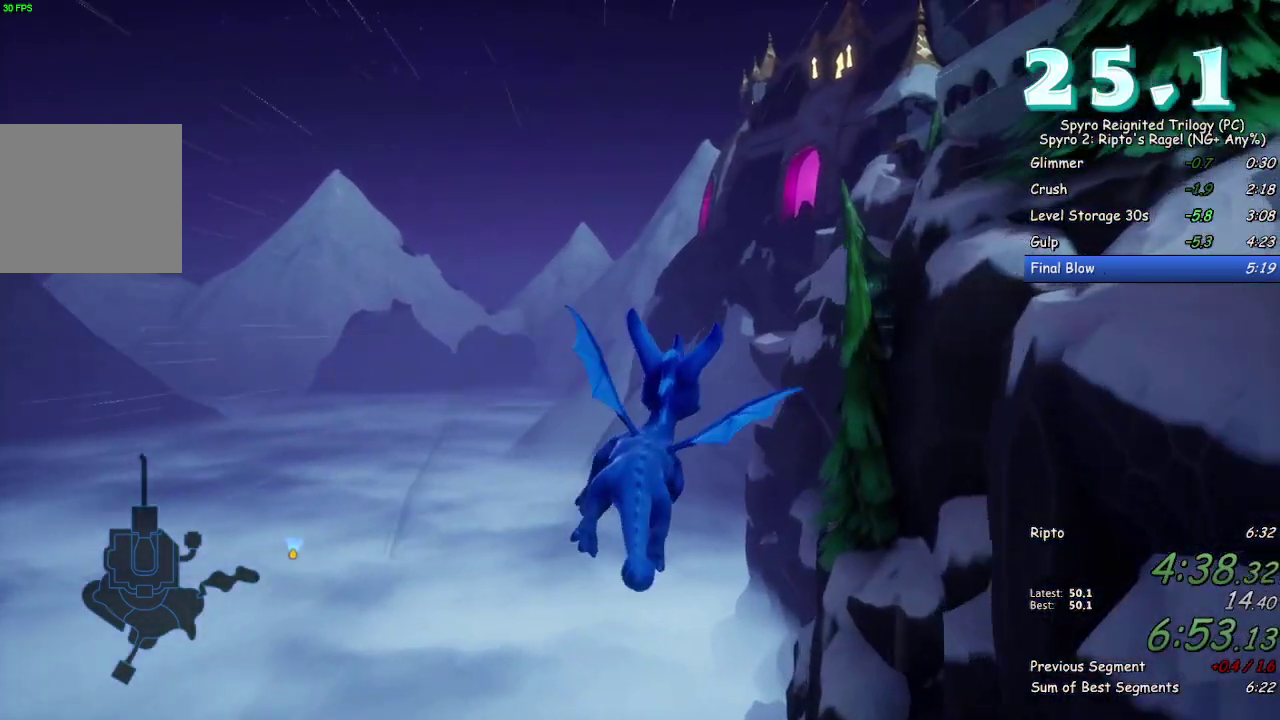
{"buttons": [], "left_stick": "center", "right_stick": "center", "events": [[83, "left_stick", "center"]]}
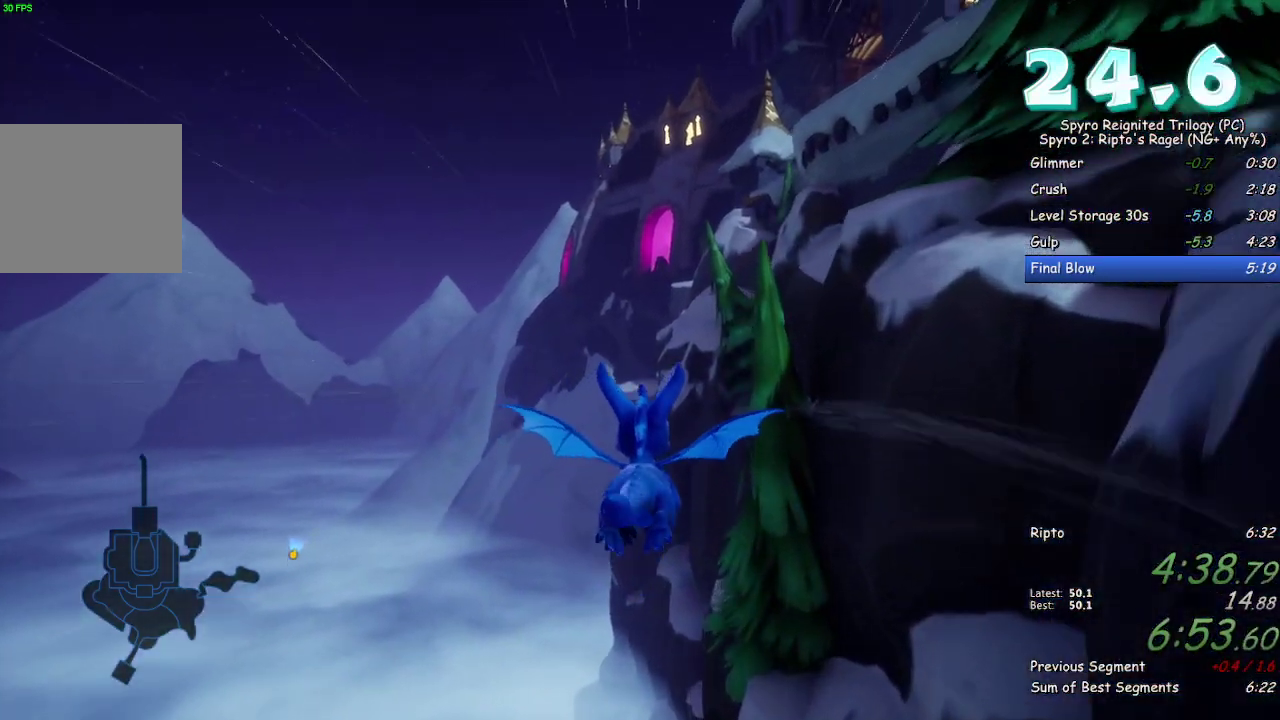
{"buttons": [], "left_stick": "center", "right_stick": "center", "events": []}
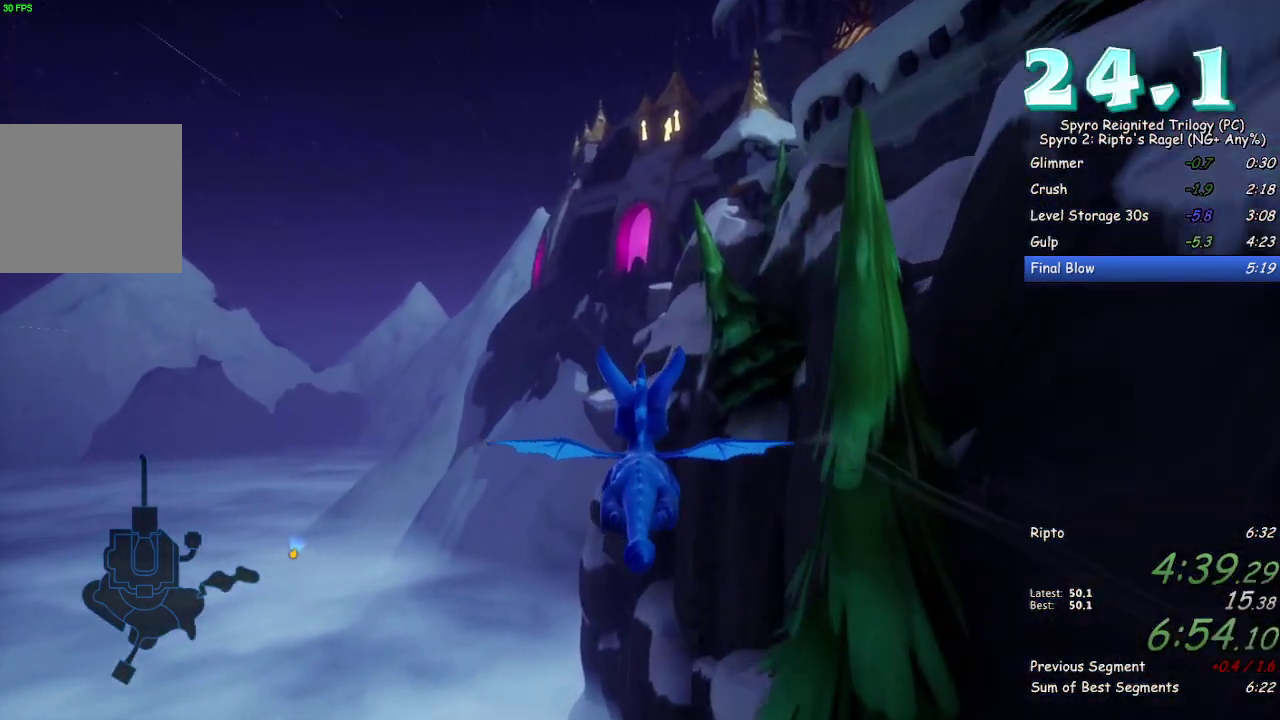
{"buttons": ["DPAD_DOWN"], "left_stick": "up", "right_stick": "center", "events": [[117, "left_stick", "up"], [300, "DPAD_DOWN", "down"]]}
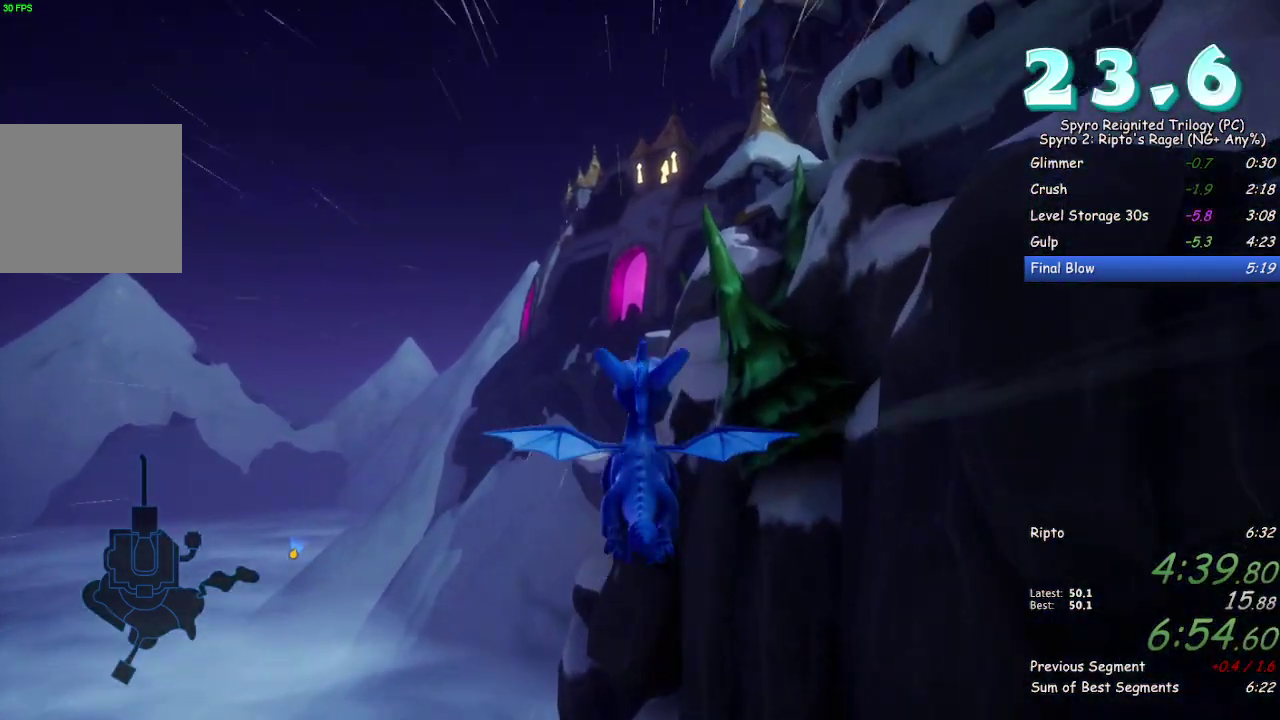
{"buttons": [], "left_stick": "up", "right_stick": "center", "events": [[317, "DPAD_DOWN", "up"]]}
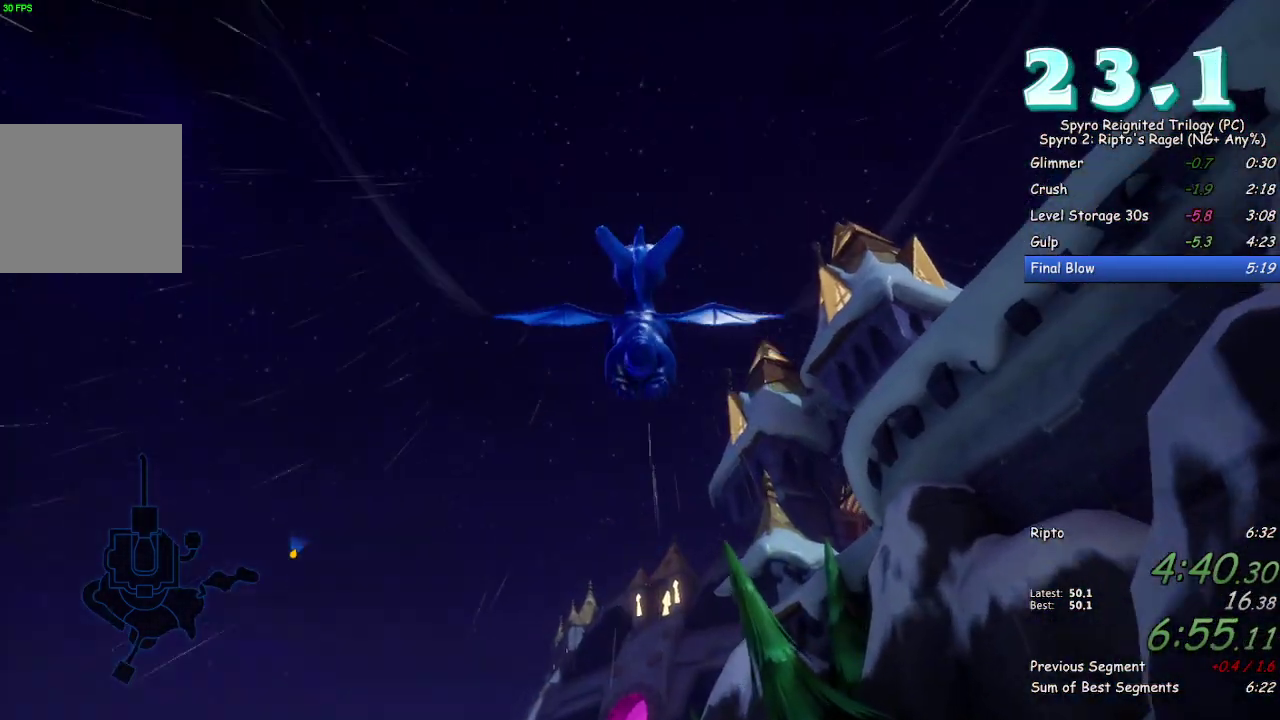
{"buttons": [], "left_stick": "up", "right_stick": "center", "events": []}